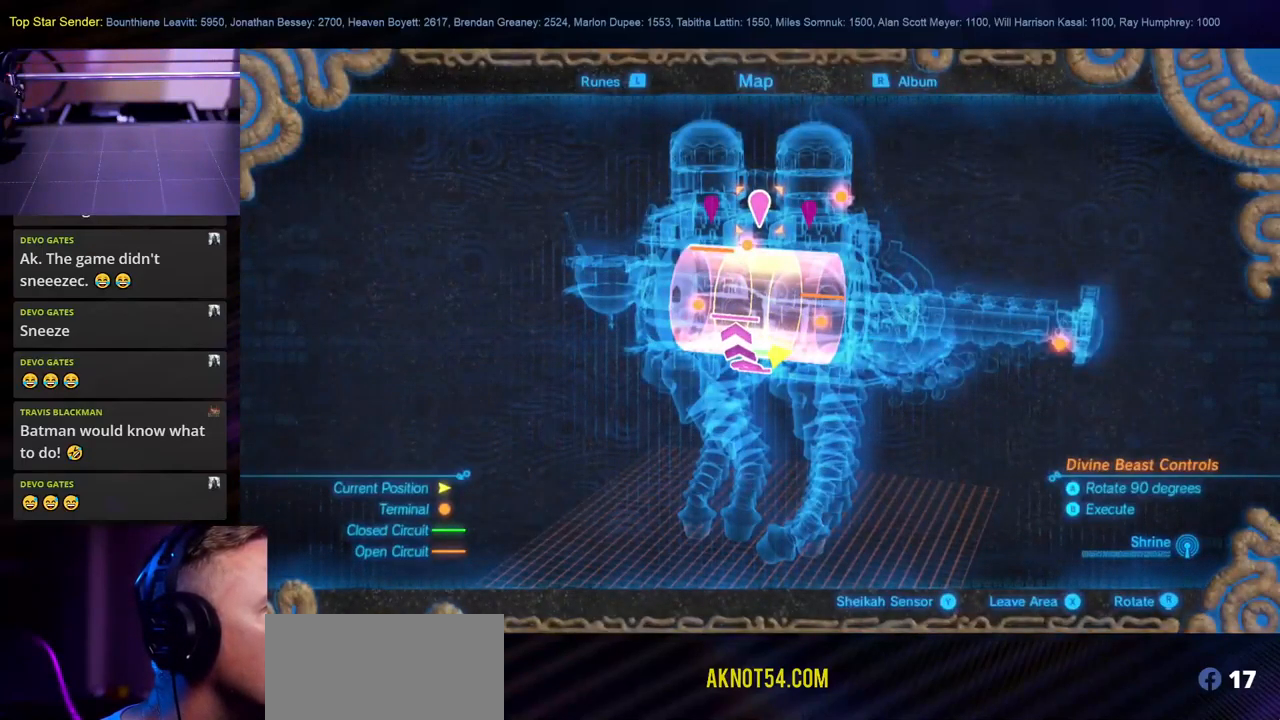
Gameplay with a controller (Nintendo layout); each line is a JSON object with the inputs held at the frame after it. "events" lists button and stick changes between this image and that frame as [ms after this image, input, new state], when the widget could be followed in between. Not read: L2 L3 R1 R2 R3.
{"buttons": ["SELECT"], "left_stick": "center", "right_stick": "center", "events": [[33, "B", "down"], [166, "B", "up"], [216, "L1", "down"], [350, "SELECT", "down"], [416, "L1", "up"]]}
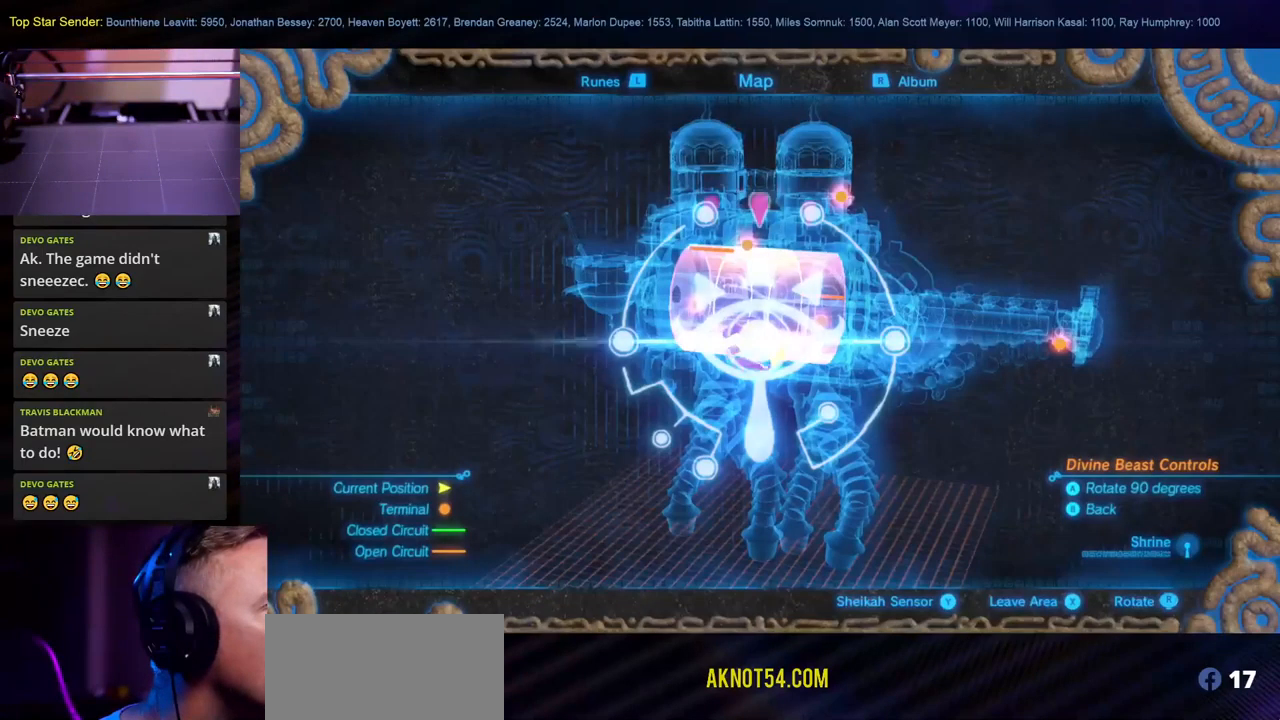
{"buttons": [], "left_stick": "center", "right_stick": "center", "events": [[33, "SELECT", "up"], [183, "right_stick", "down-right"], [216, "left_stick", "up-right"], [433, "right_stick", "center"], [466, "left_stick", "center"]]}
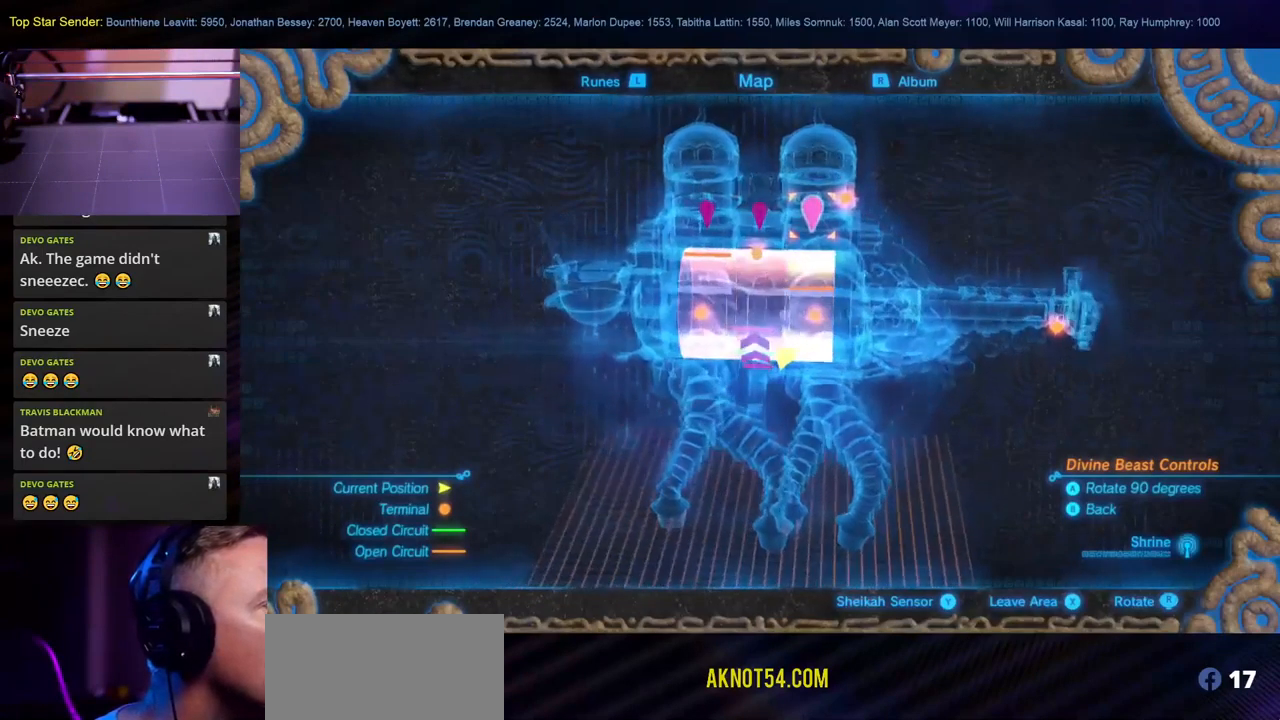
{"buttons": [], "left_stick": "center", "right_stick": "center", "events": [[133, "SELECT", "down"], [300, "L1", "down"], [333, "SELECT", "up"], [383, "L1", "up"]]}
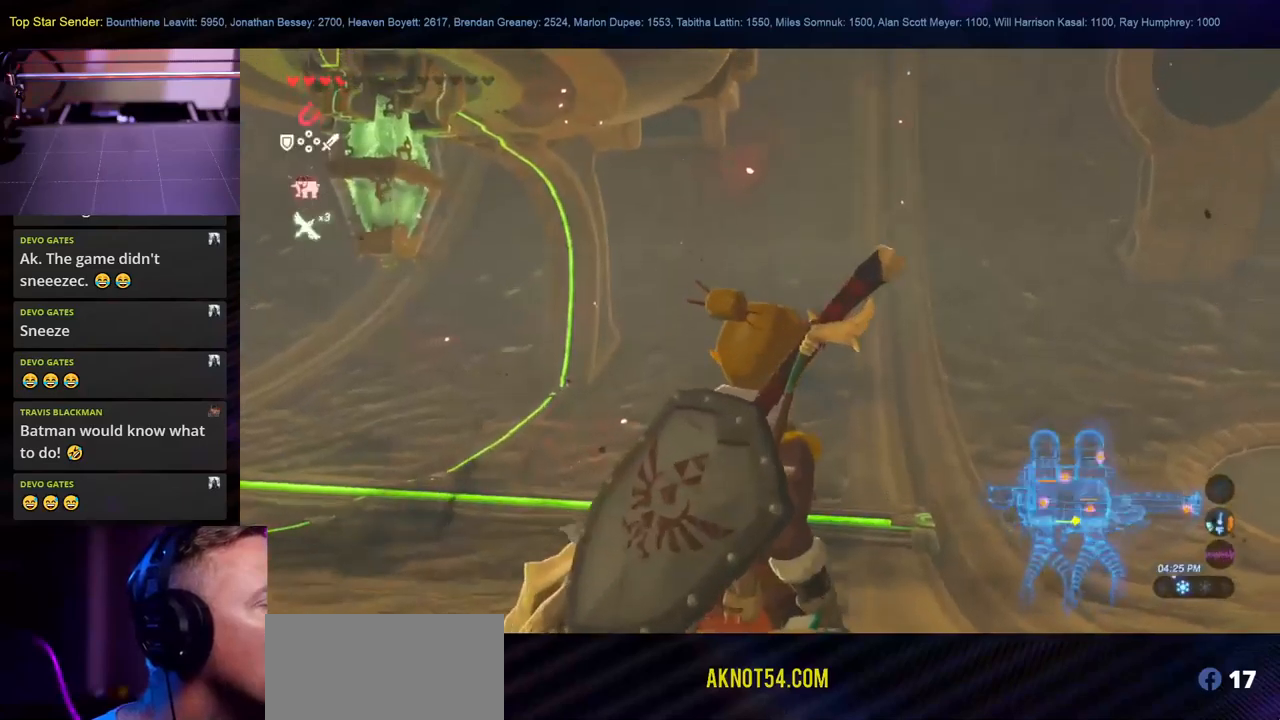
{"buttons": [], "left_stick": "up-left", "right_stick": "center", "events": [[83, "L1", "down"], [100, "left_stick", "up-left"], [150, "L1", "up"], [250, "L1", "down"], [300, "L1", "up"]]}
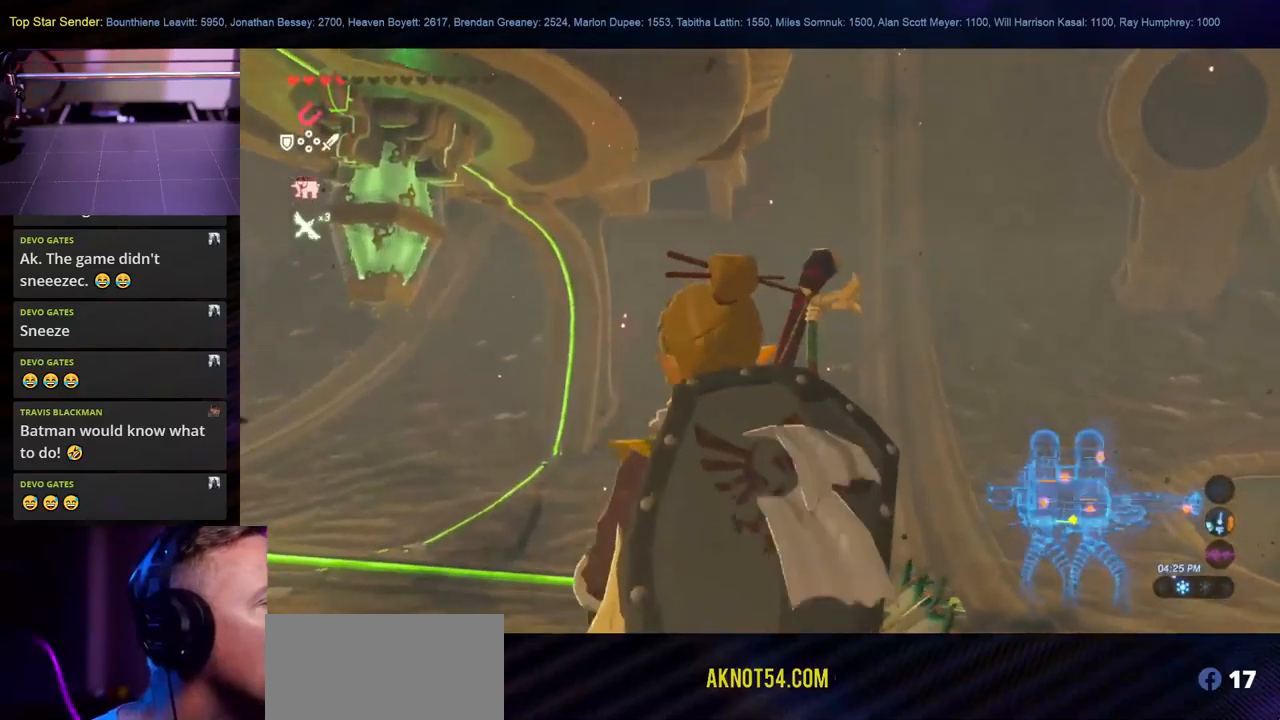
{"buttons": [], "left_stick": "up-left", "right_stick": "center"}
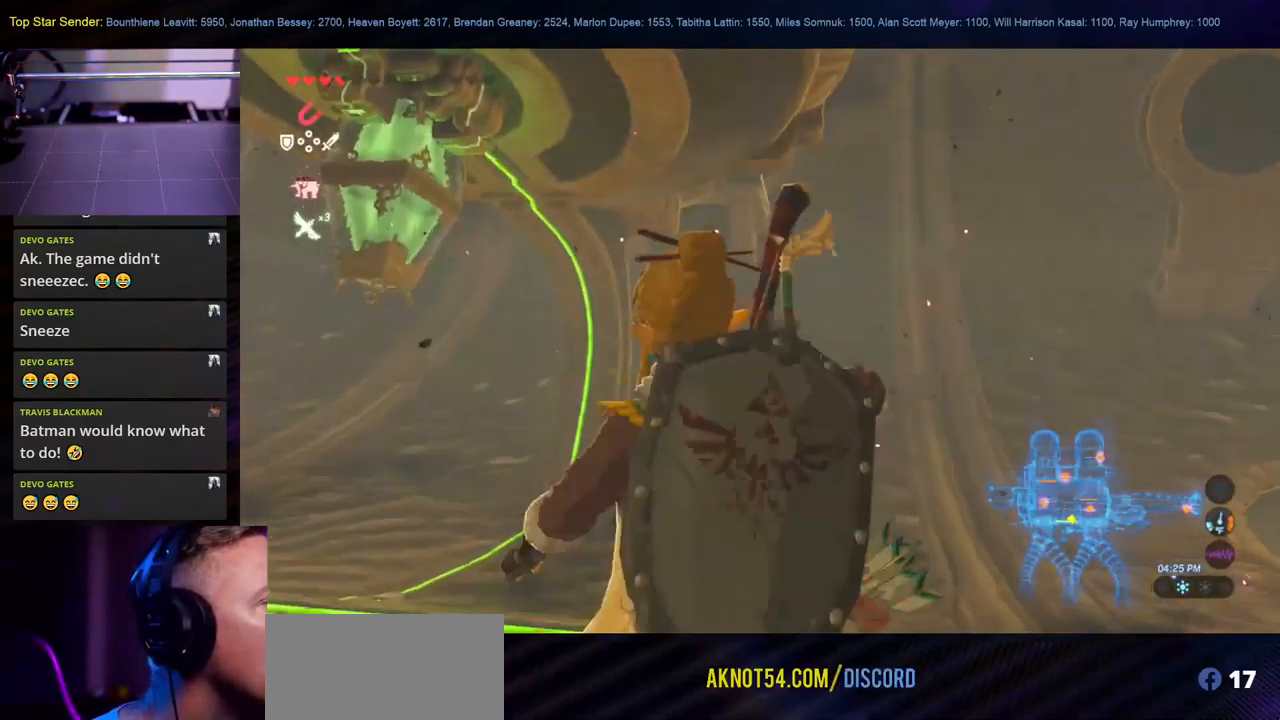
{"buttons": [], "left_stick": "up-left", "right_stick": "center", "events": [[50, "L1", "down"], [100, "right_stick", "right"], [250, "L1", "up"], [417, "right_stick", "center"]]}
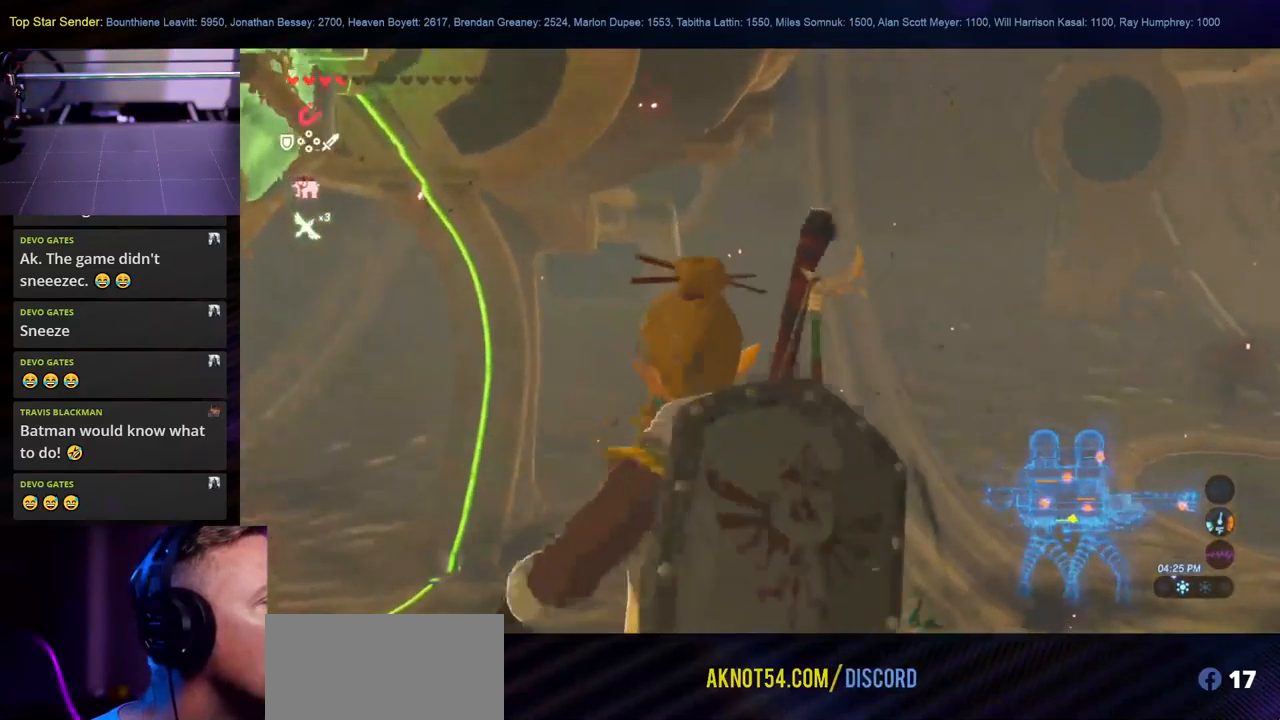
{"buttons": [], "left_stick": "up-left", "right_stick": "center", "events": [[167, "L1", "down"], [250, "L1", "up"], [350, "L1", "down"], [450, "L1", "up"]]}
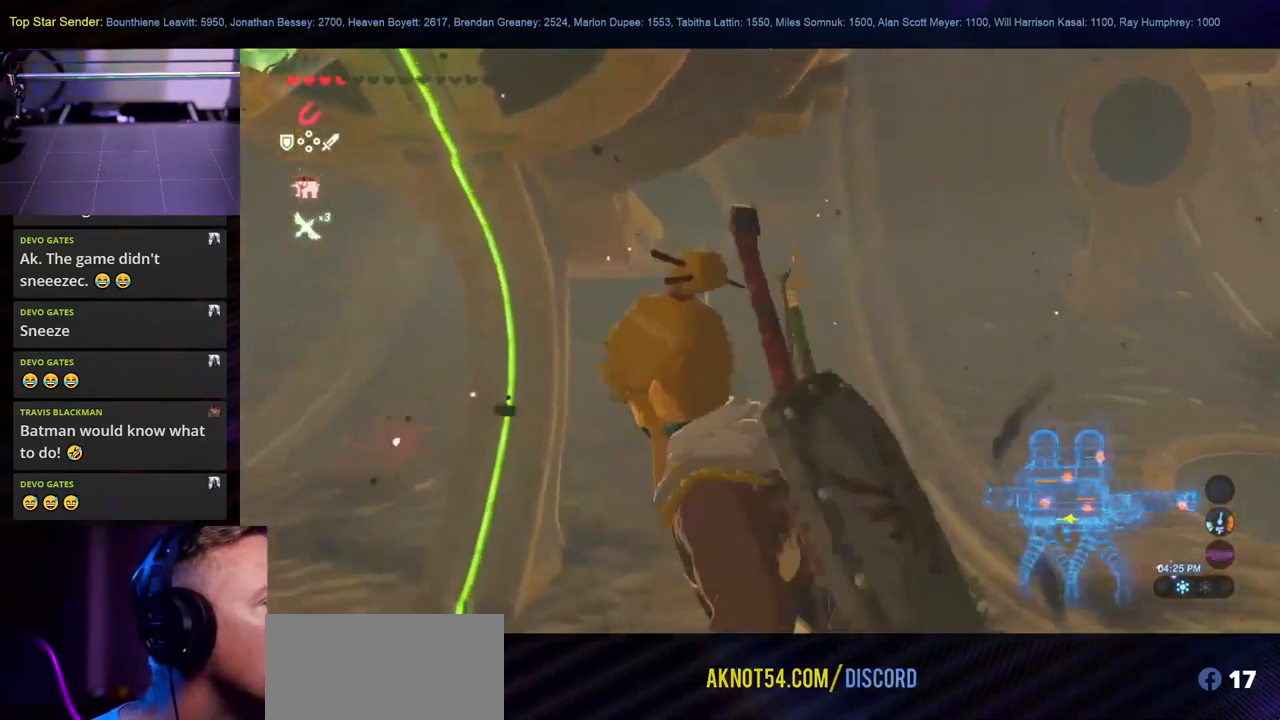
{"buttons": [], "left_stick": "up-left", "right_stick": "center", "events": []}
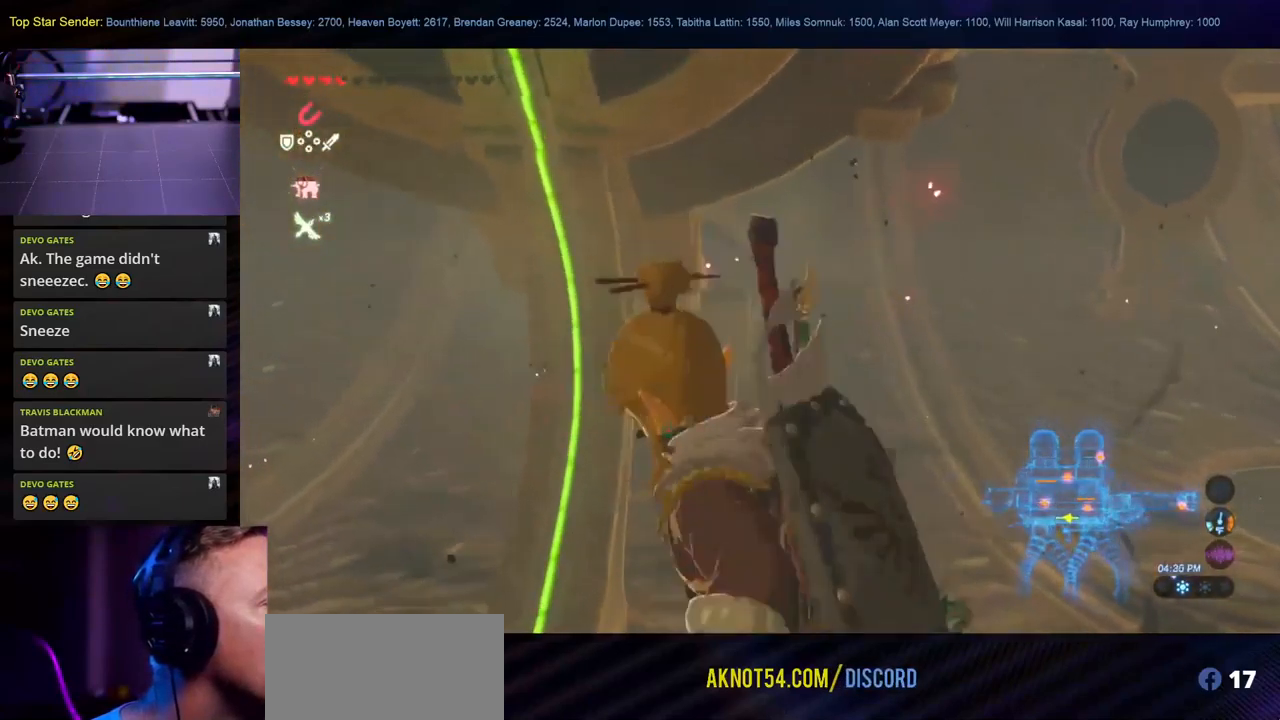
{"buttons": [], "left_stick": "up-left", "right_stick": "center", "events": [[133, "L1", "down"], [217, "L1", "up"]]}
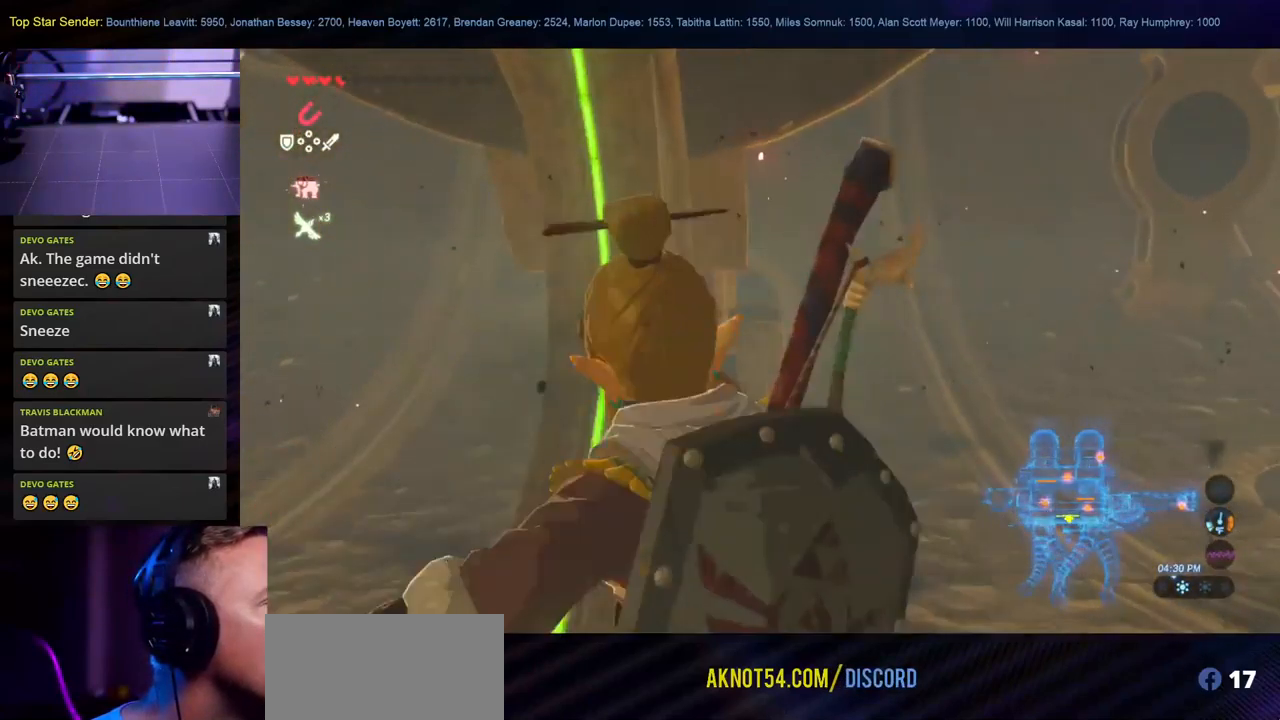
{"buttons": [], "left_stick": "up-left", "right_stick": "center", "events": []}
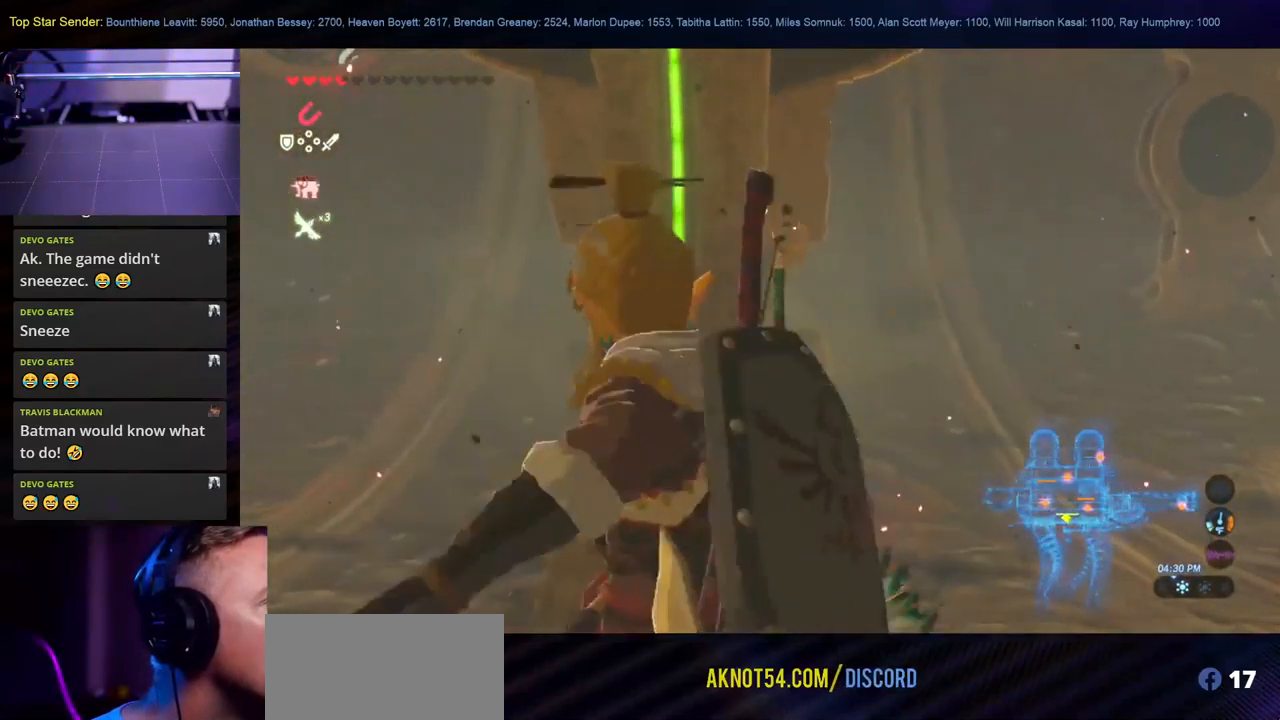
{"buttons": [], "left_stick": "up", "right_stick": "center", "events": [[233, "left_stick", "up"]]}
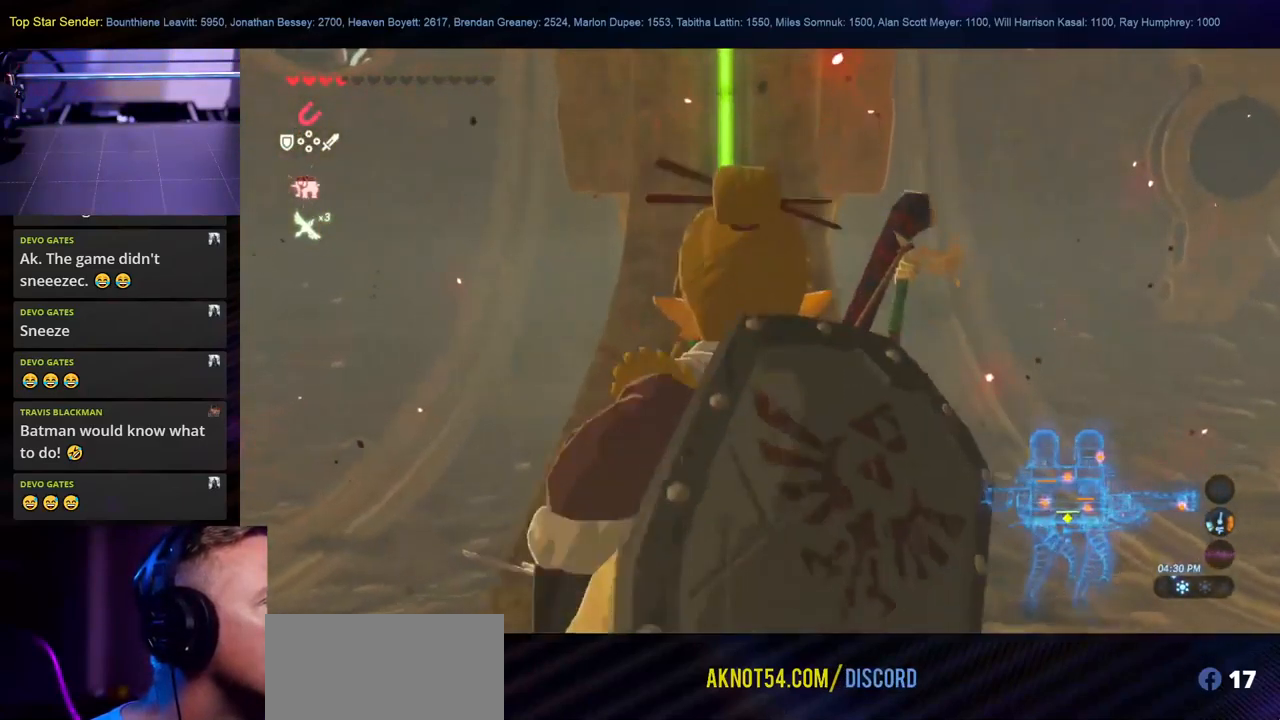
{"buttons": [], "left_stick": "up", "right_stick": "center", "events": []}
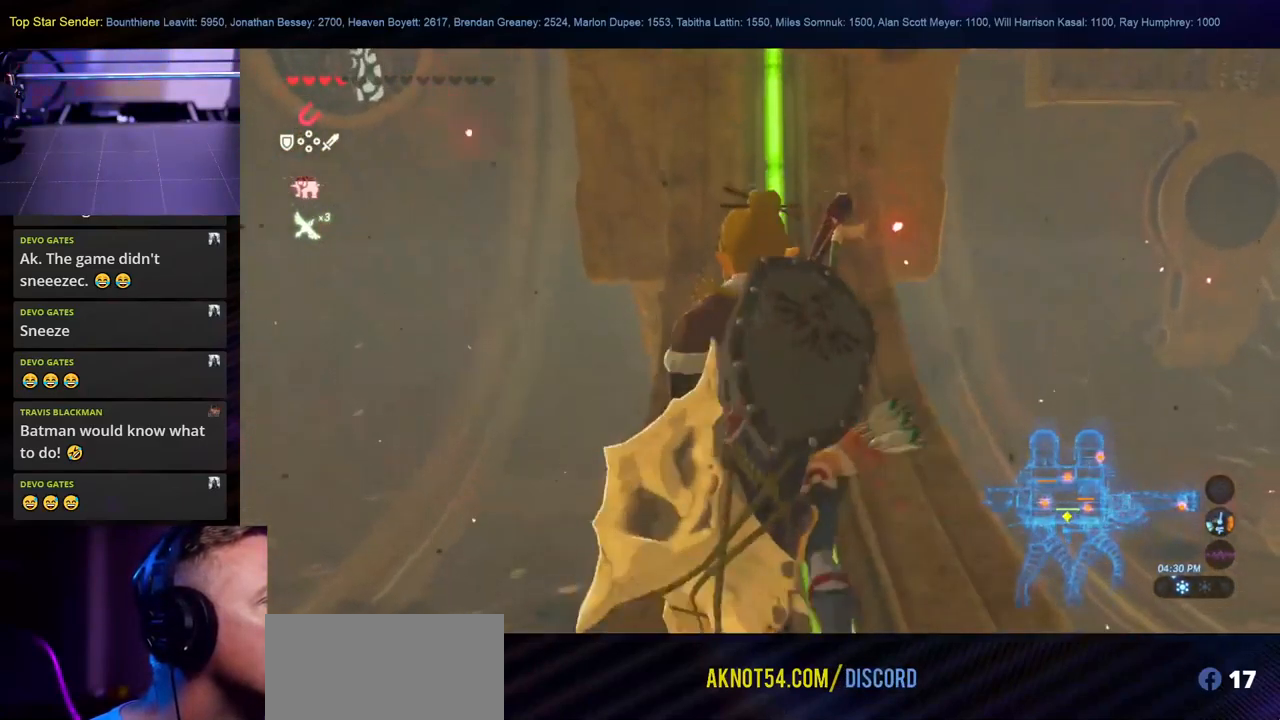
{"buttons": [], "left_stick": "up-right", "right_stick": "center", "events": [[483, "left_stick", "up-right"]]}
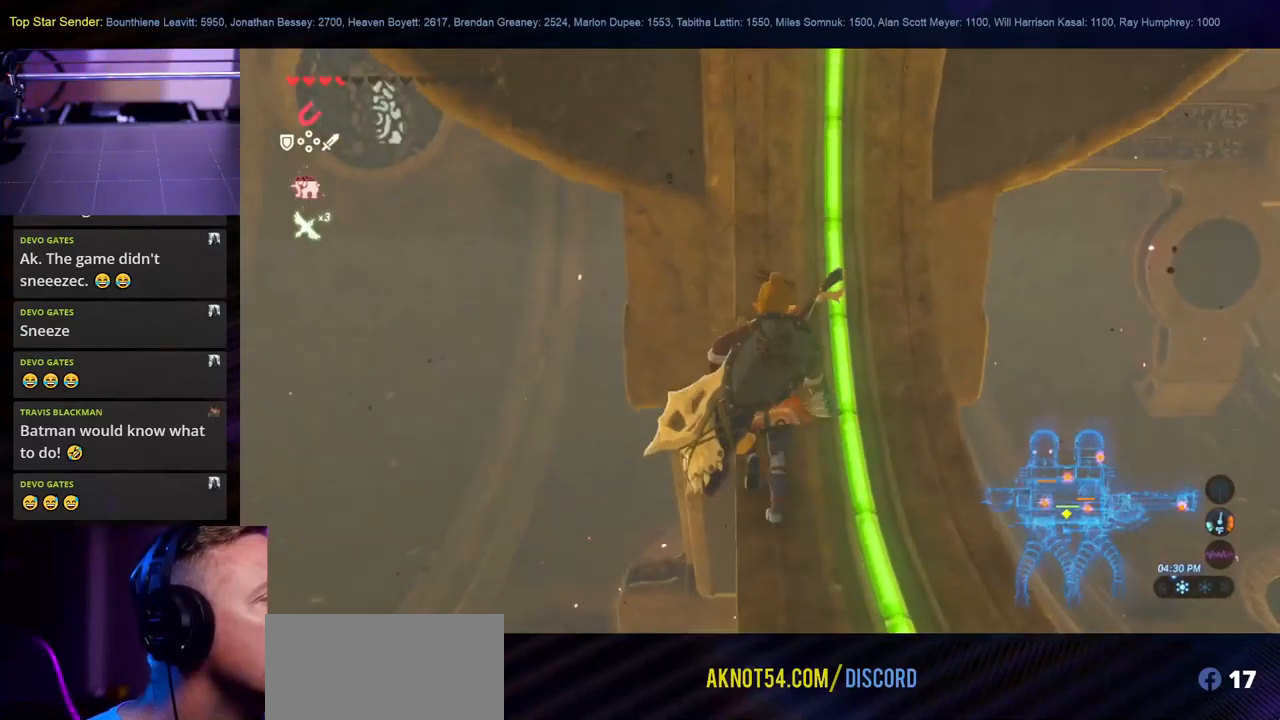
{"buttons": [], "left_stick": "up", "right_stick": "center", "events": [[350, "left_stick", "up"]]}
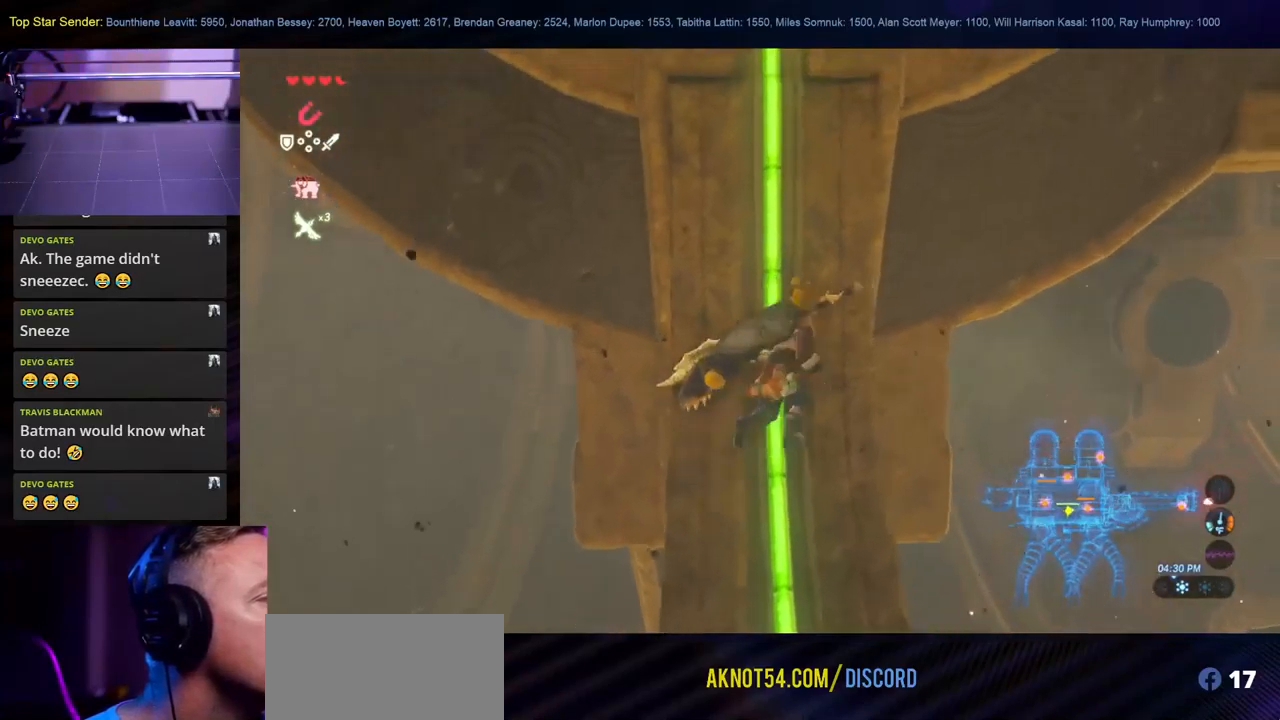
{"buttons": [], "left_stick": "center", "right_stick": "up", "events": [[150, "right_stick", "up"], [467, "left_stick", "center"]]}
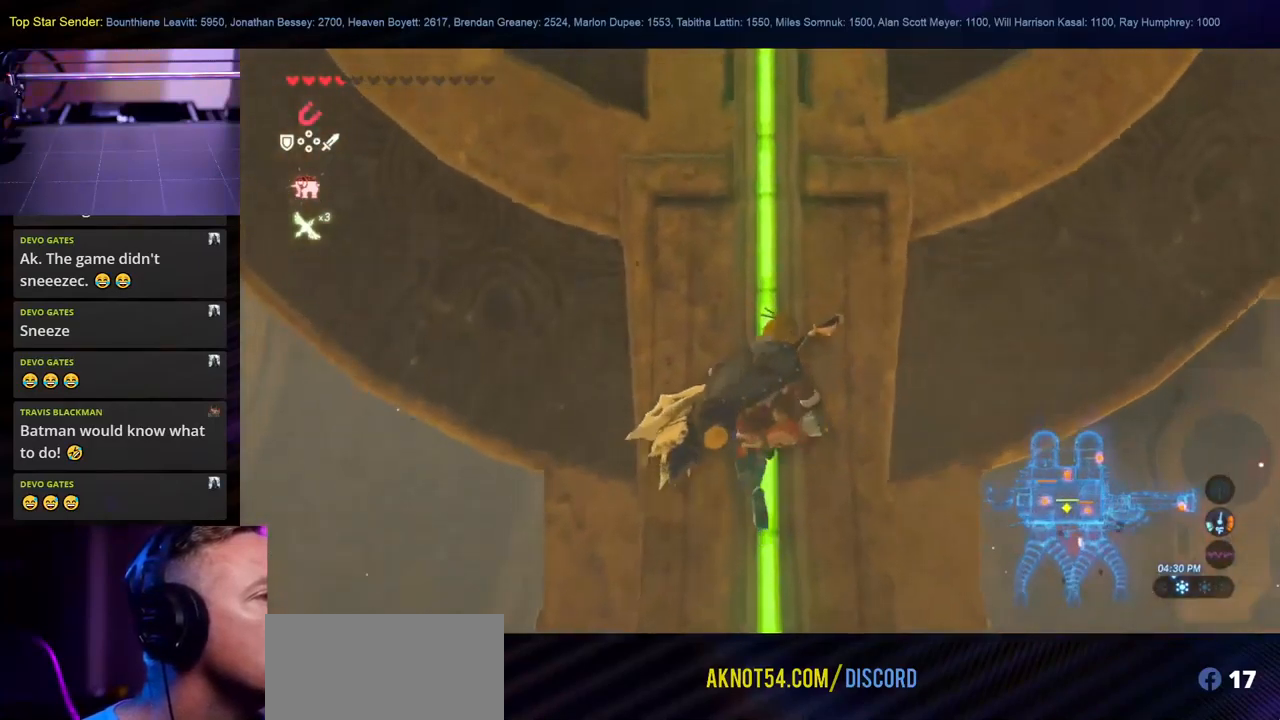
{"buttons": ["SELECT"], "left_stick": "center", "right_stick": "center", "events": [[34, "right_stick", "center"], [384, "SELECT", "down"]]}
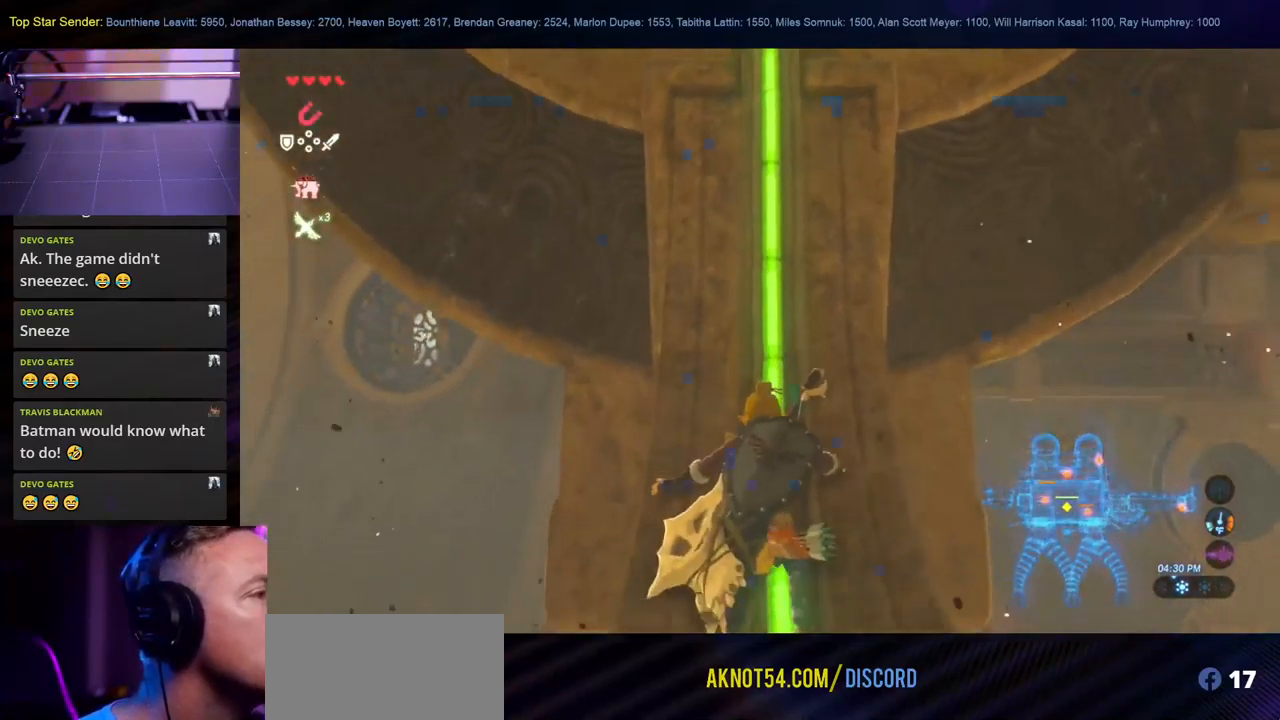
{"buttons": [], "left_stick": "center", "right_stick": "center", "events": [[67, "SELECT", "up"]]}
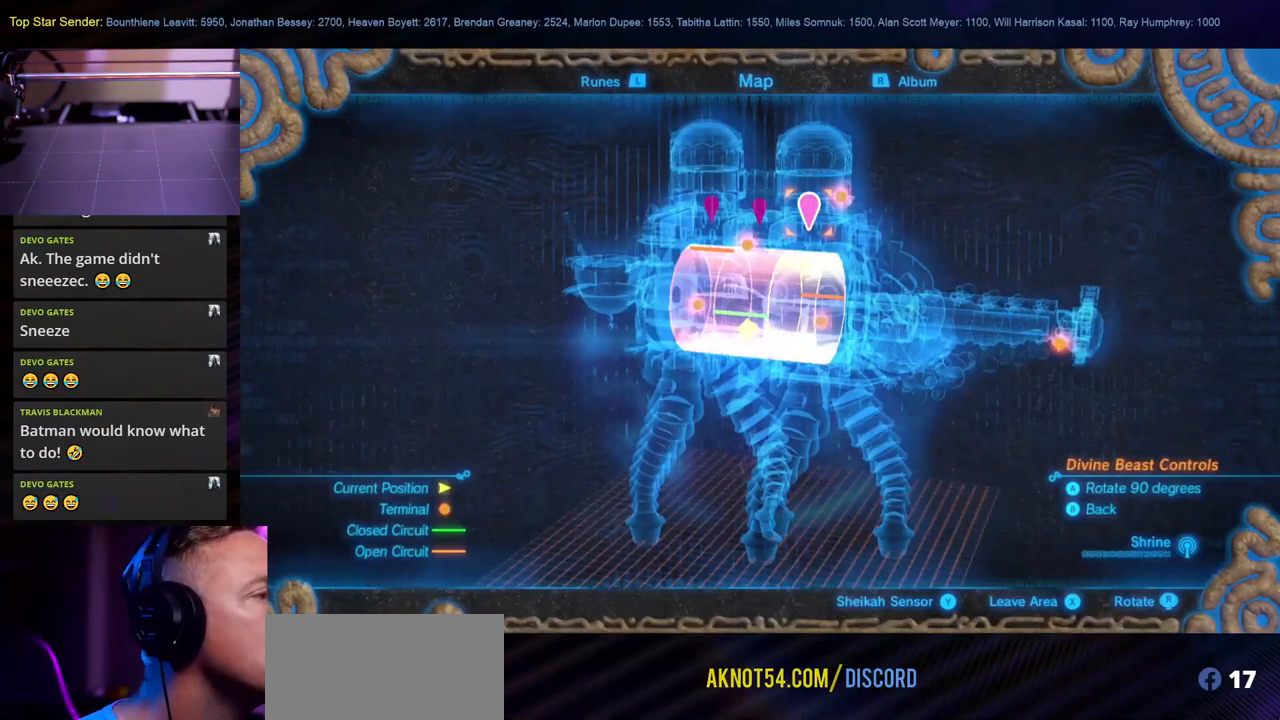
{"buttons": [], "left_stick": "center", "right_stick": "center", "events": []}
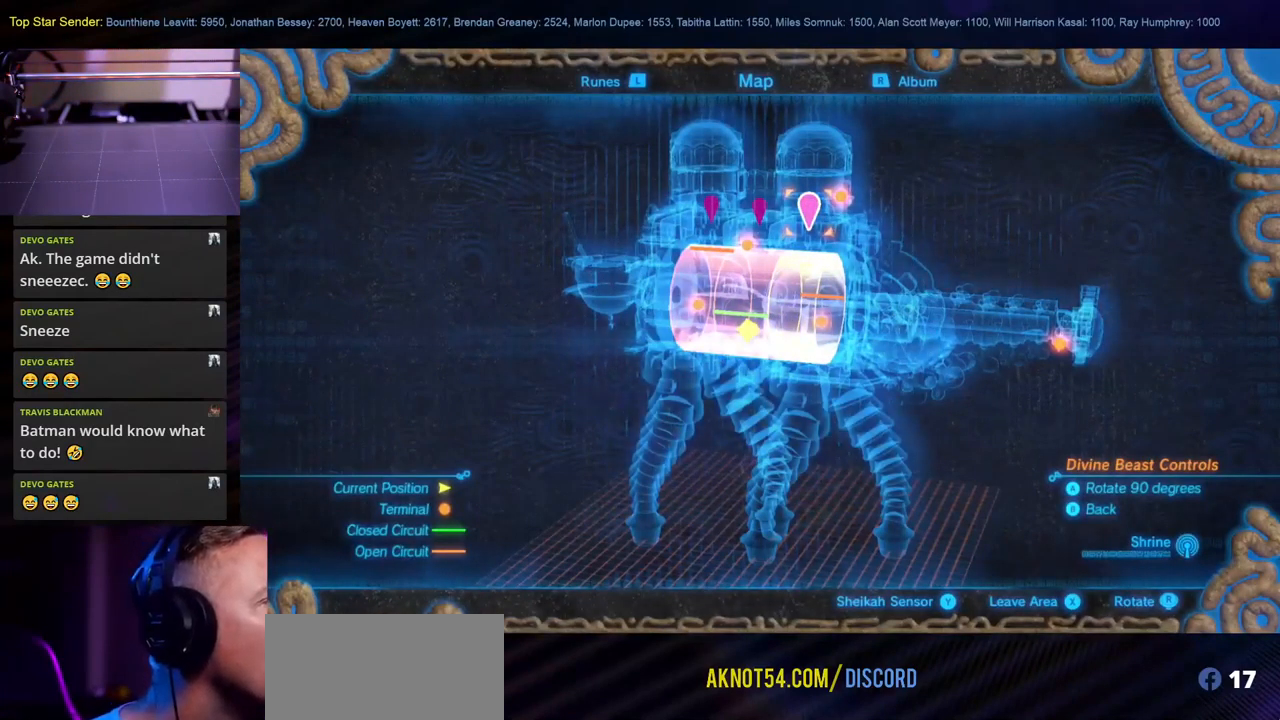
{"buttons": [], "left_stick": "up-right", "right_stick": "center", "events": [[467, "left_stick", "up-right"]]}
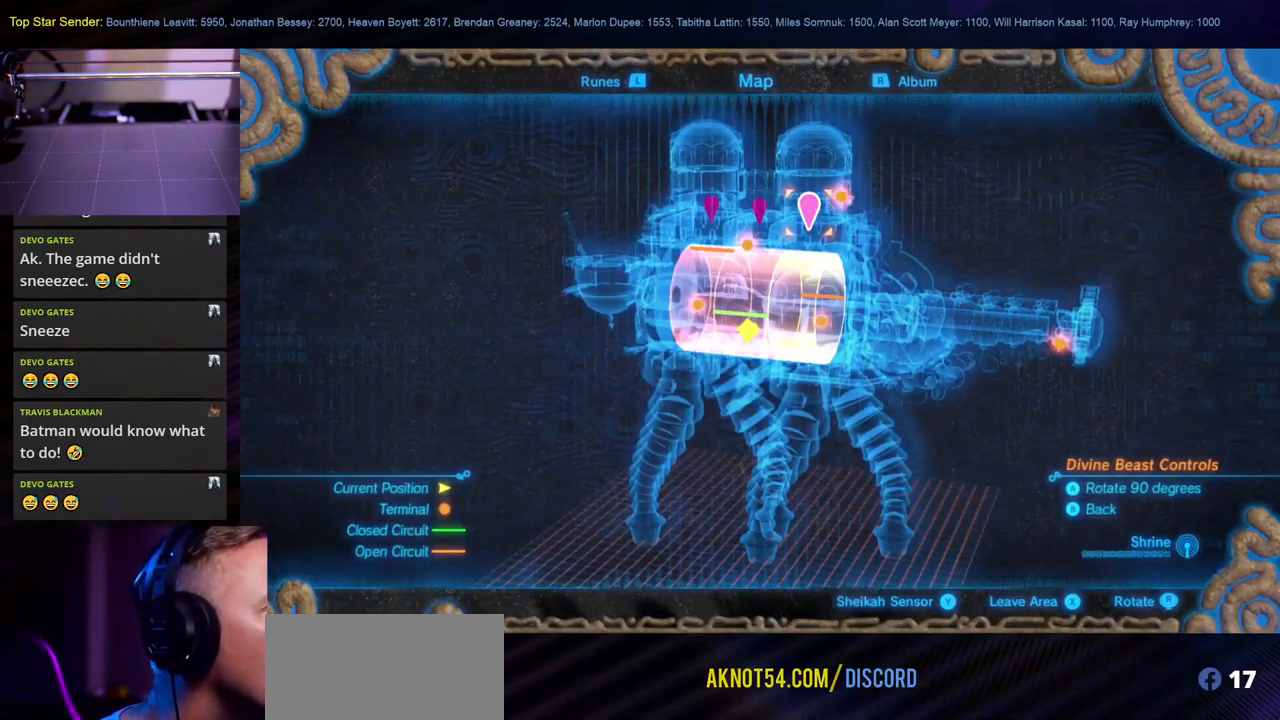
{"buttons": [], "left_stick": "center", "right_stick": "center", "events": [[100, "left_stick", "center"]]}
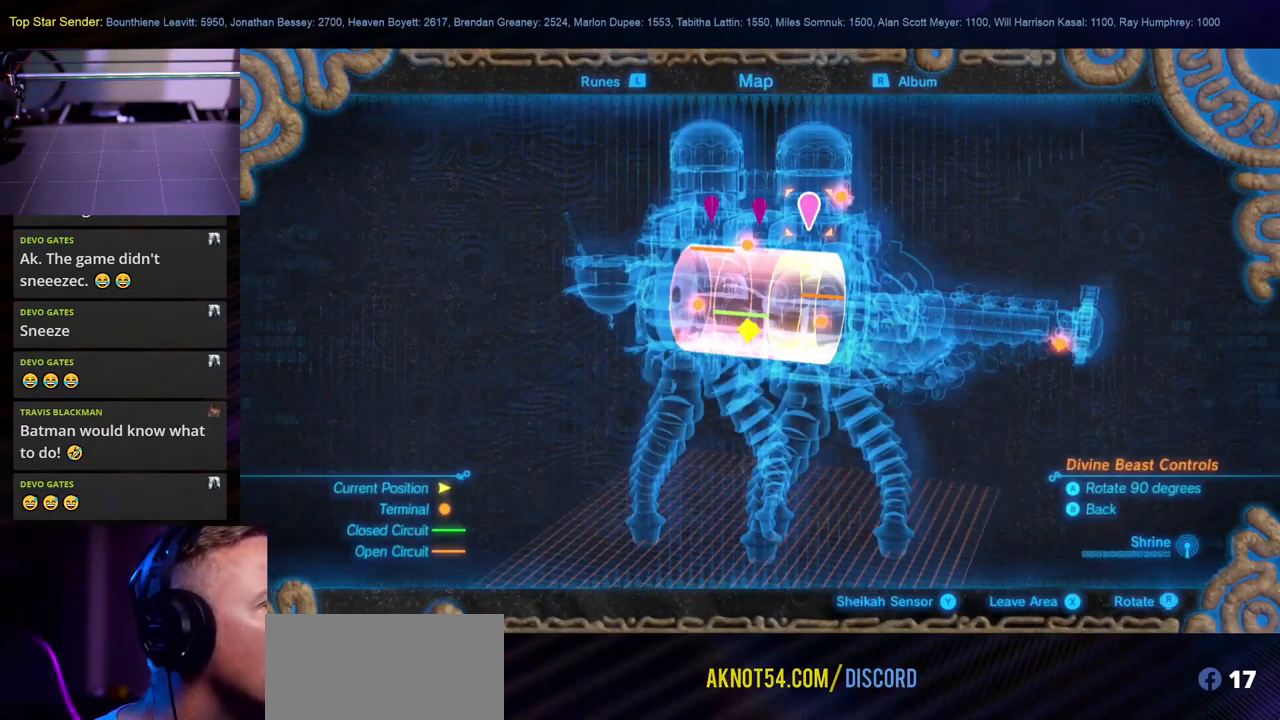
{"buttons": [], "left_stick": "center", "right_stick": "center", "events": [[217, "A", "down"], [334, "A", "up"]]}
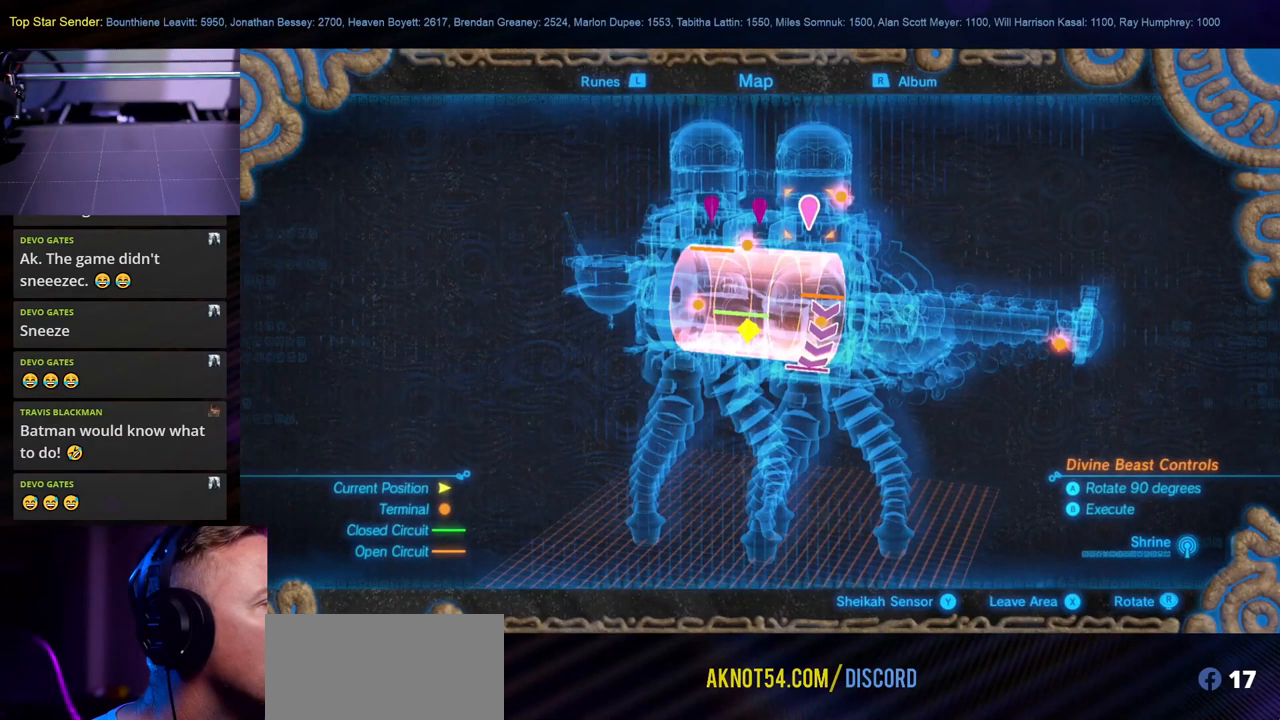
{"buttons": ["B"], "left_stick": "center", "right_stick": "center", "events": [[467, "B", "down"]]}
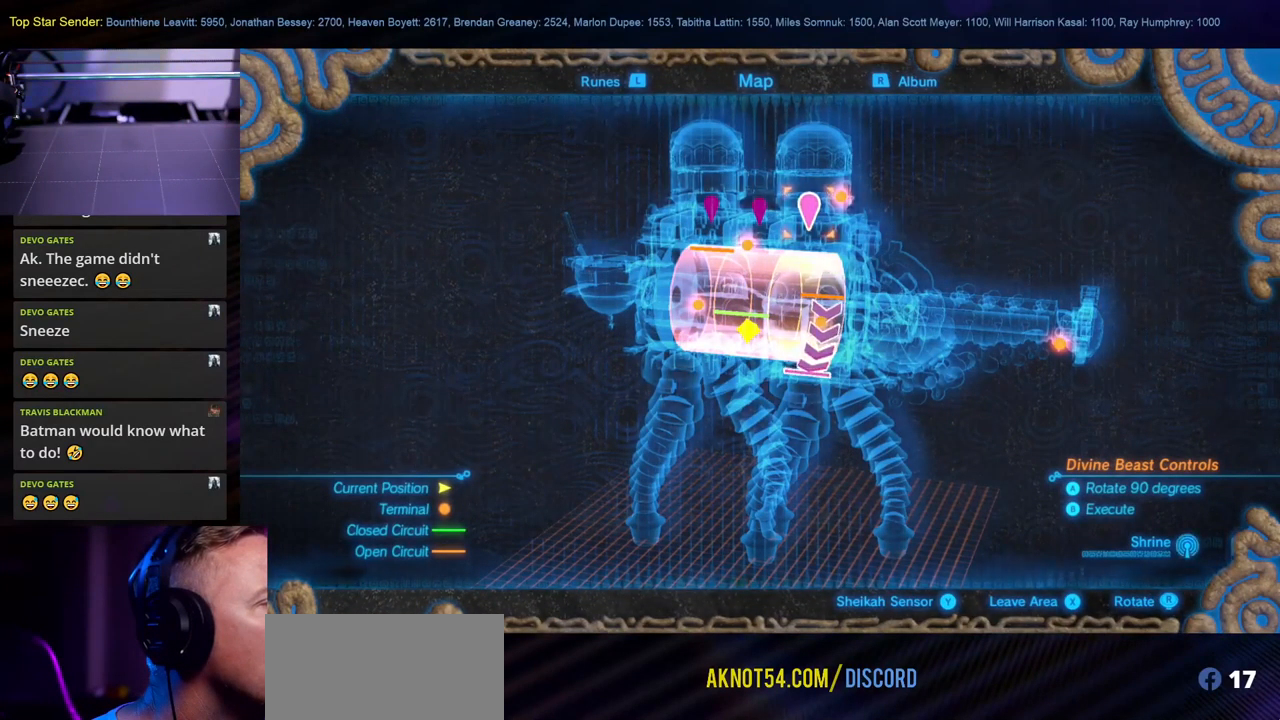
{"buttons": [], "left_stick": "center", "right_stick": "center", "events": [[100, "B", "up"]]}
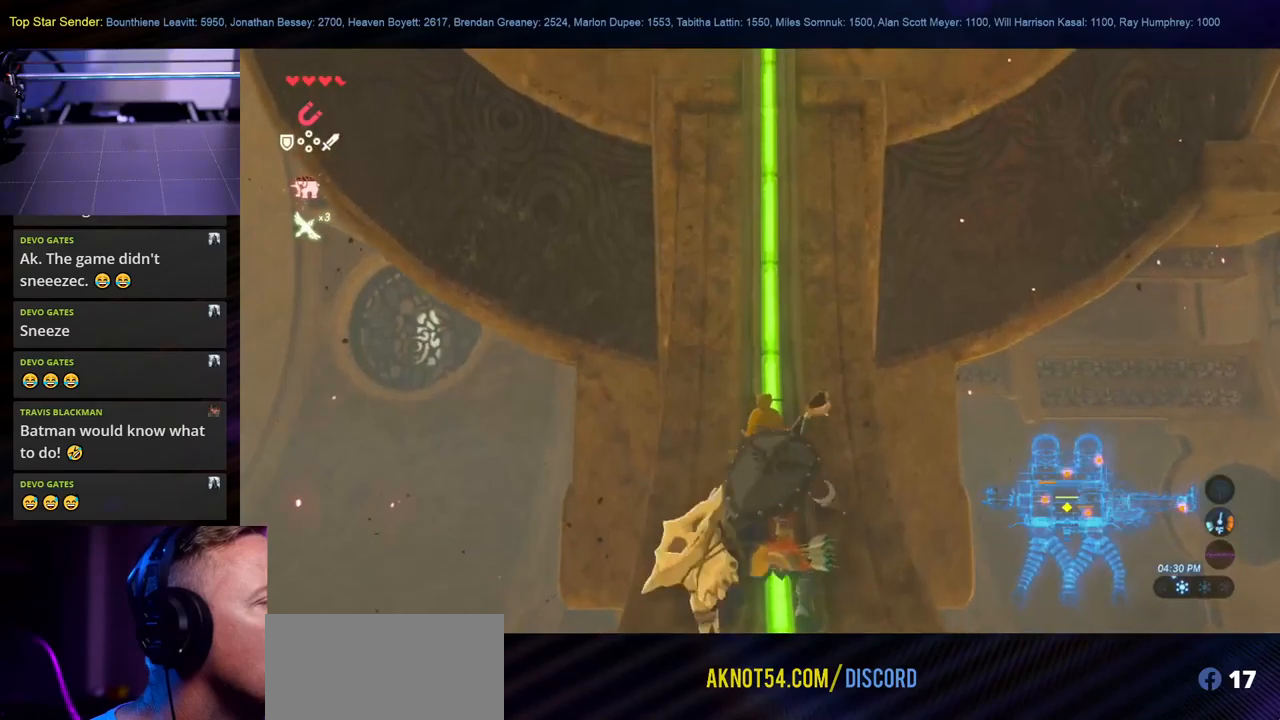
{"buttons": [], "left_stick": "center", "right_stick": "center", "events": []}
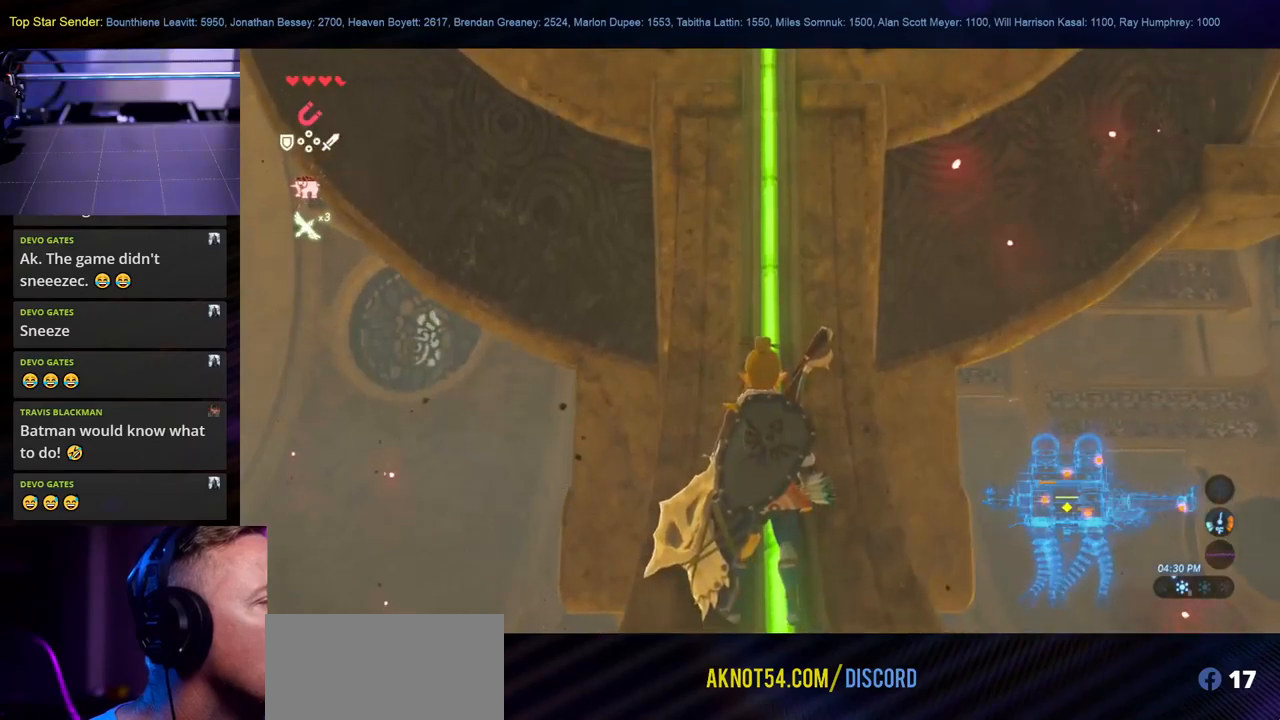
{"buttons": [], "left_stick": "center", "right_stick": "center", "events": []}
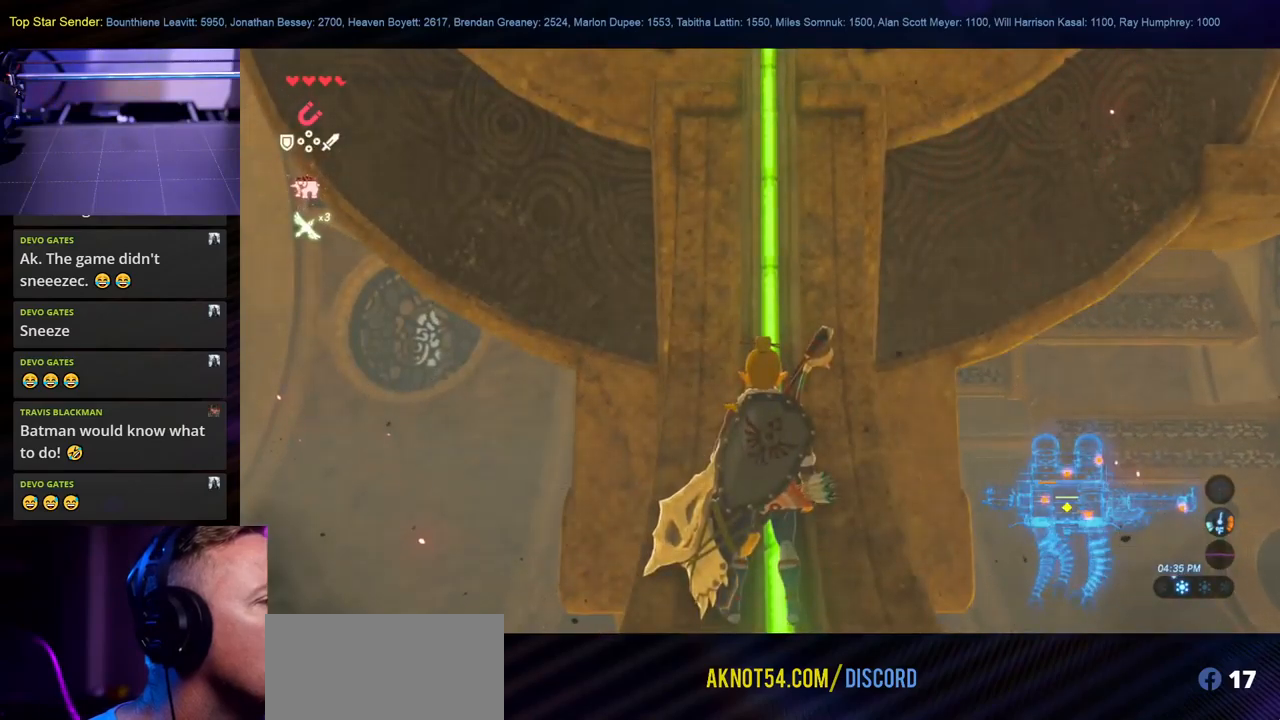
{"buttons": [], "left_stick": "center", "right_stick": "down-right", "events": [[400, "right_stick", "down-right"]]}
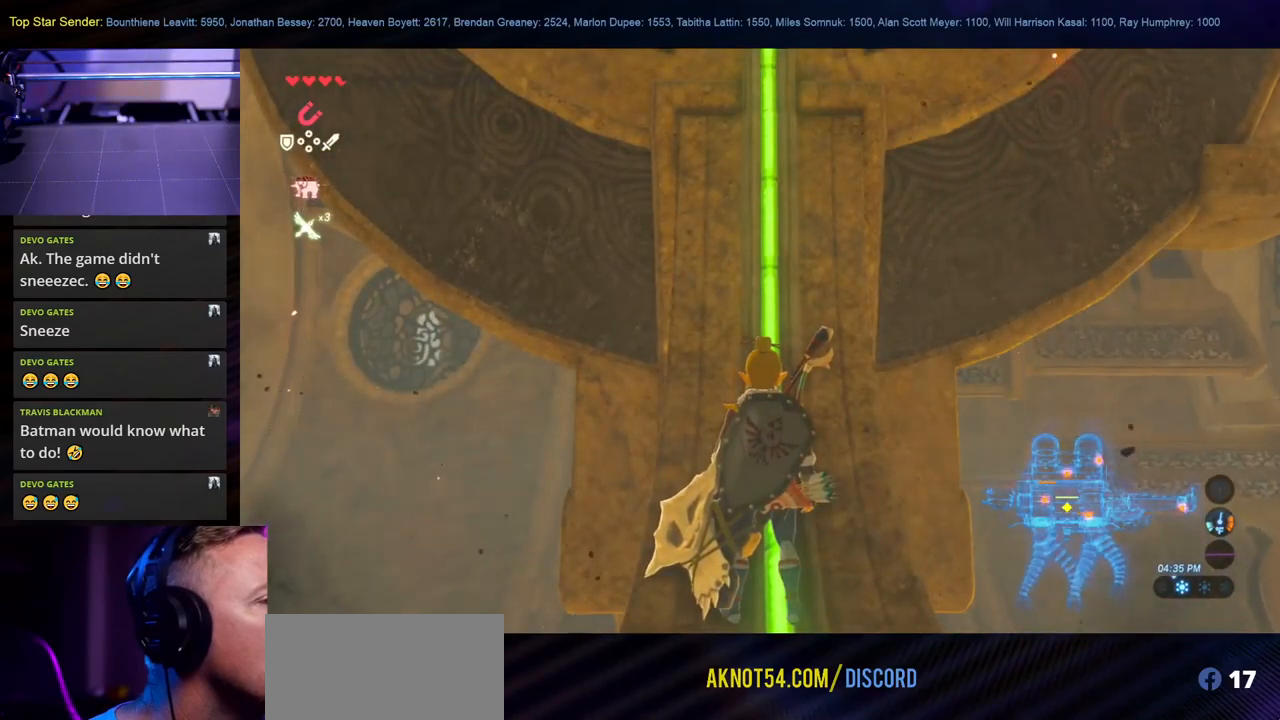
{"buttons": [], "left_stick": "center", "right_stick": "down-right", "events": []}
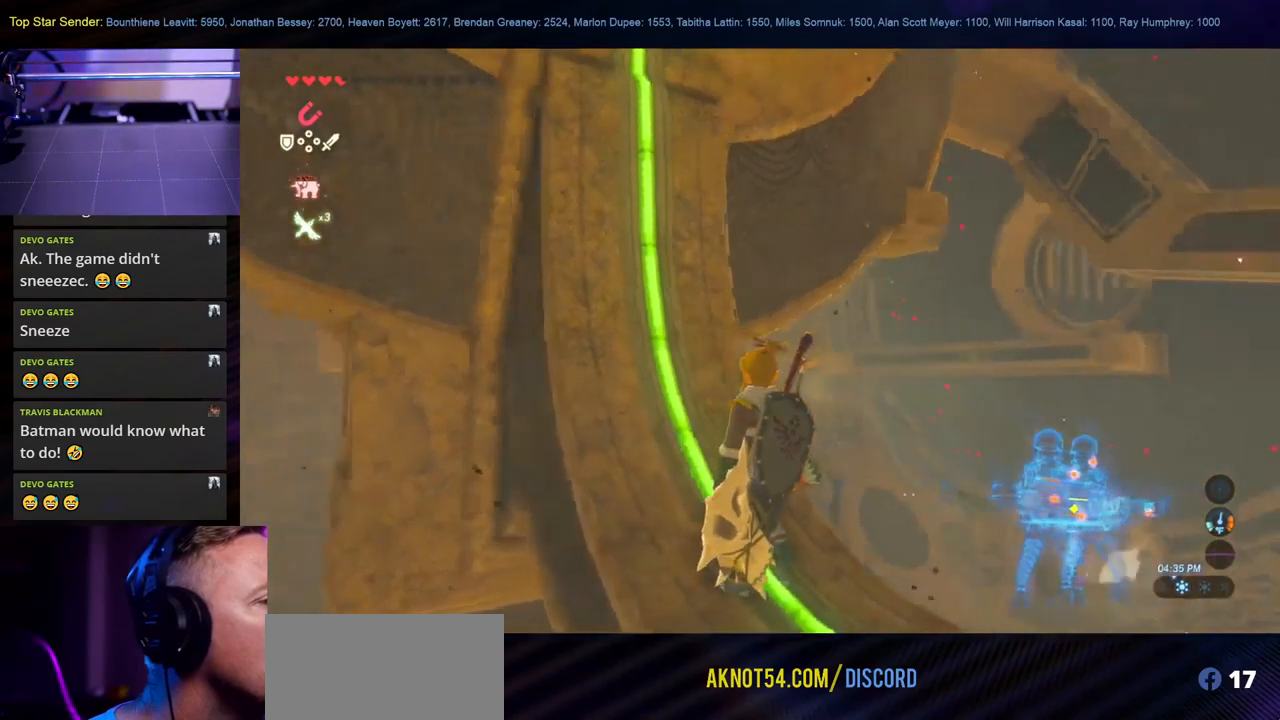
{"buttons": [], "left_stick": "center", "right_stick": "center"}
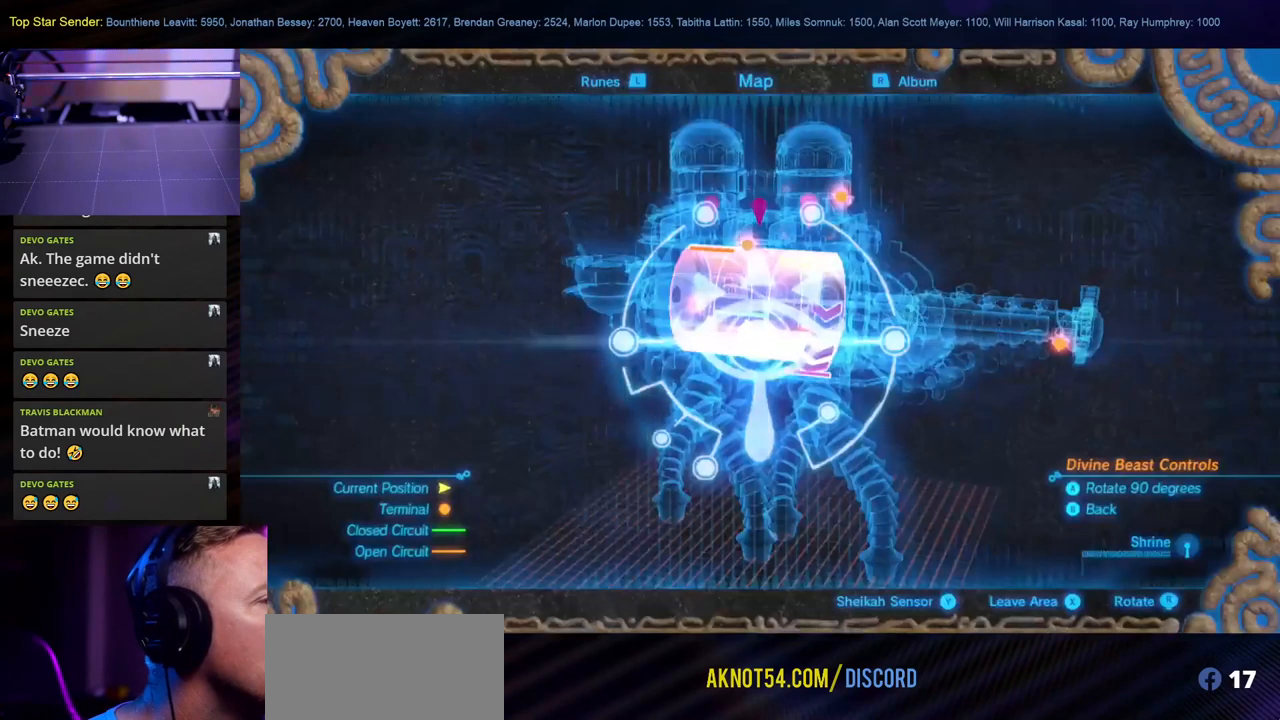
{"buttons": [], "left_stick": "center", "right_stick": "center", "events": []}
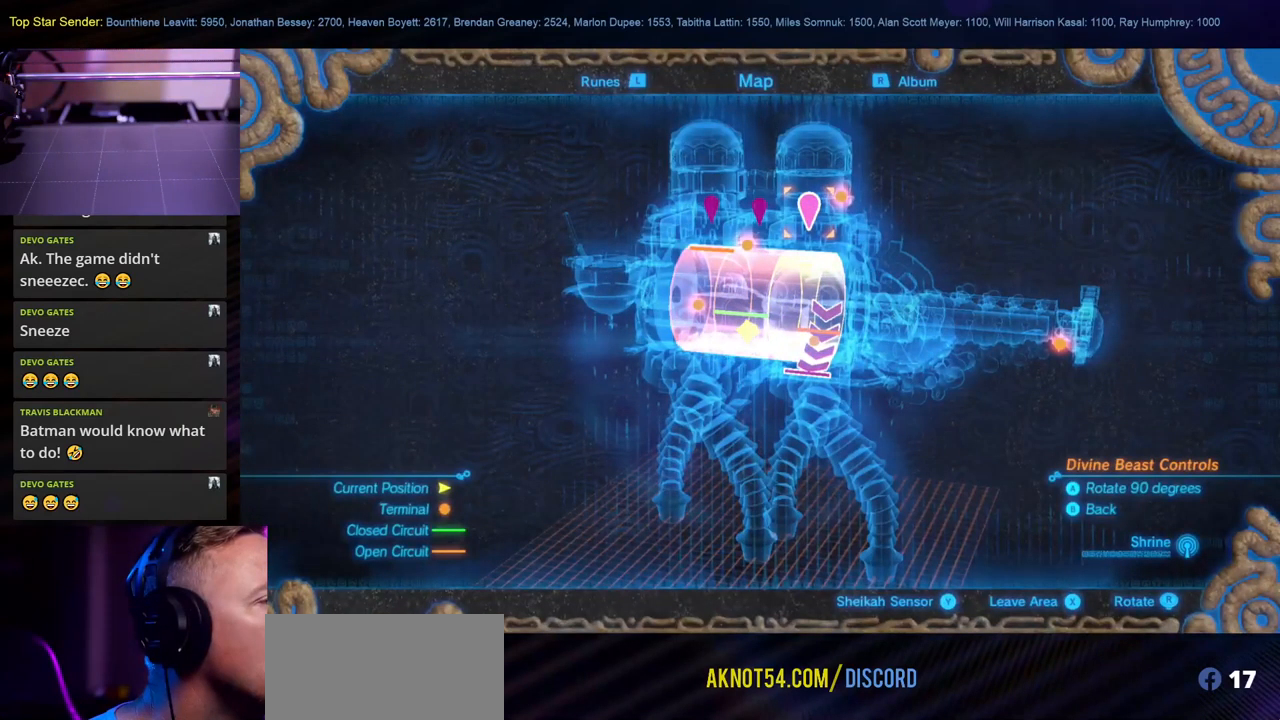
{"buttons": [], "left_stick": "center", "right_stick": "center", "events": []}